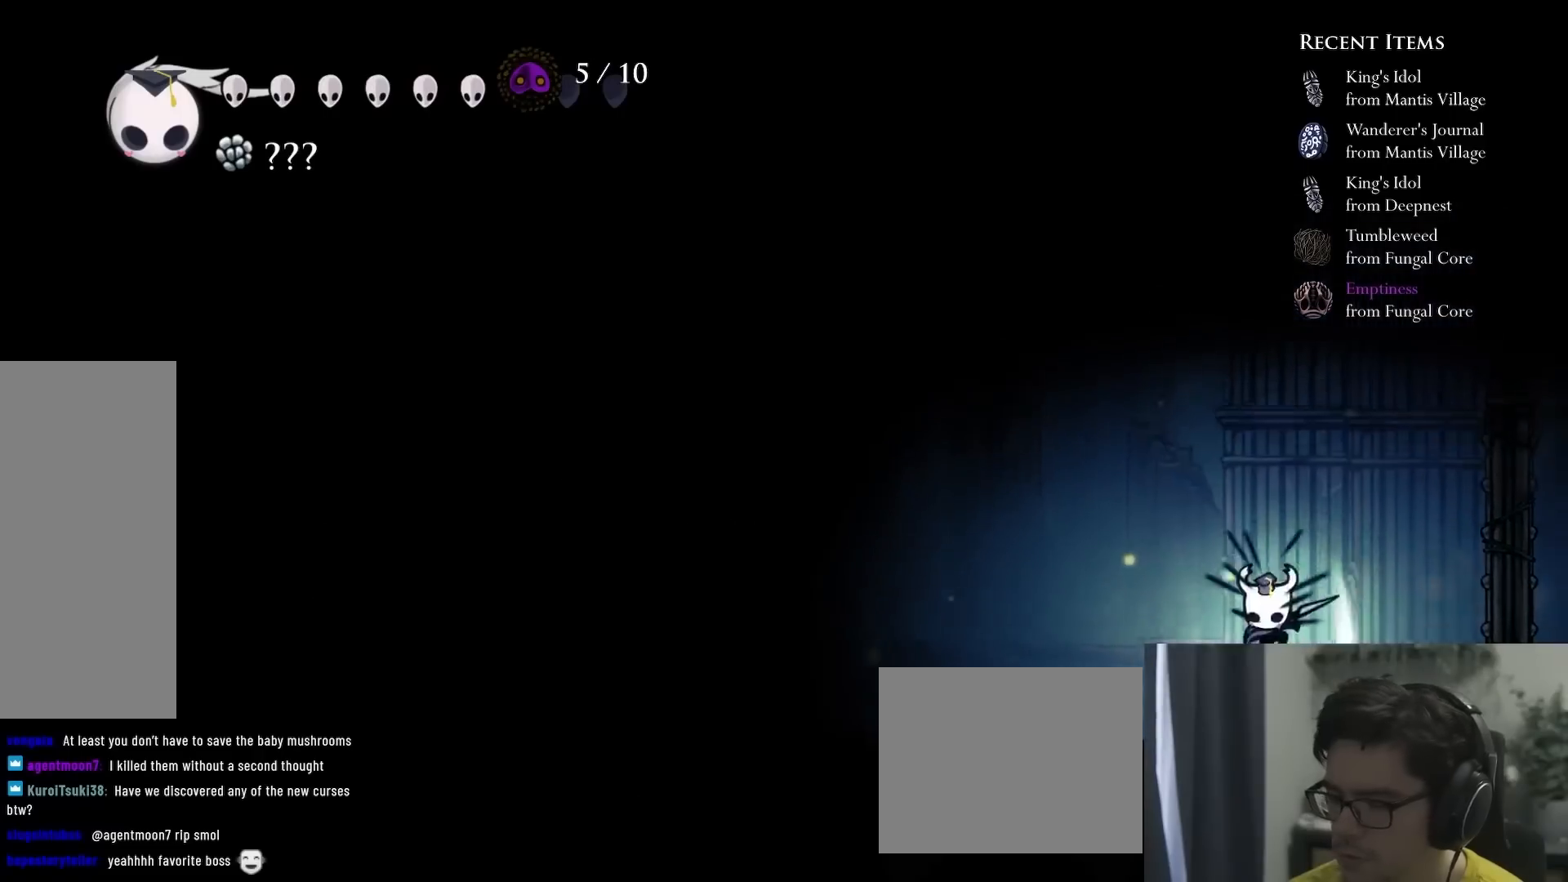
Gameplay with a controller (Xbox layout); each line is a JSON object with the inputs held at the frame after it. "events" lists button and stick changes between this image and that frame as [ms after this image, input, new state], when the widget could be followed in between. Not read: L3 R3.
{"buttons": ["DPAD_DOWN", "DPAD_LEFT"], "left_stick": "center", "right_stick": "center", "events": [[50, "DPAD_DOWN", "up"], [83, "R2", "down"], [200, "X", "up"], [267, "R2", "up"], [300, "DPAD_RIGHT", "up"], [367, "A", "down"], [367, "DPAD_LEFT", "down"], [450, "A", "up"], [483, "DPAD_DOWN", "down"]]}
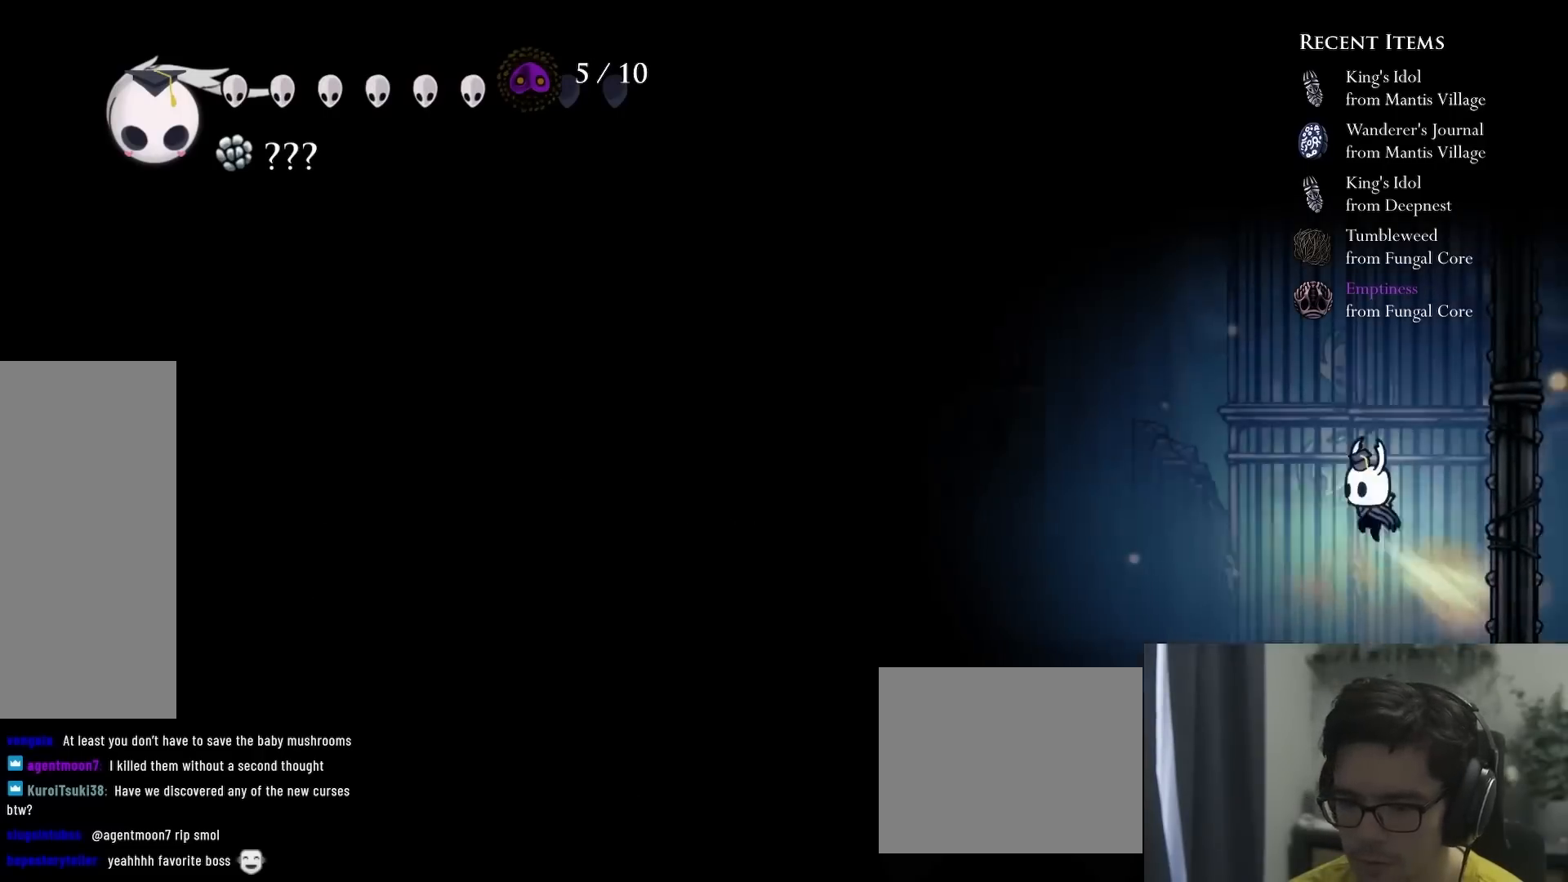
{"buttons": ["R2", "DPAD_DOWN", "DPAD_RIGHT"], "left_stick": "center", "right_stick": "center", "events": [[133, "DPAD_LEFT", "up"], [200, "X", "down"], [267, "DPAD_RIGHT", "down"], [367, "R2", "down"], [500, "X", "up"]]}
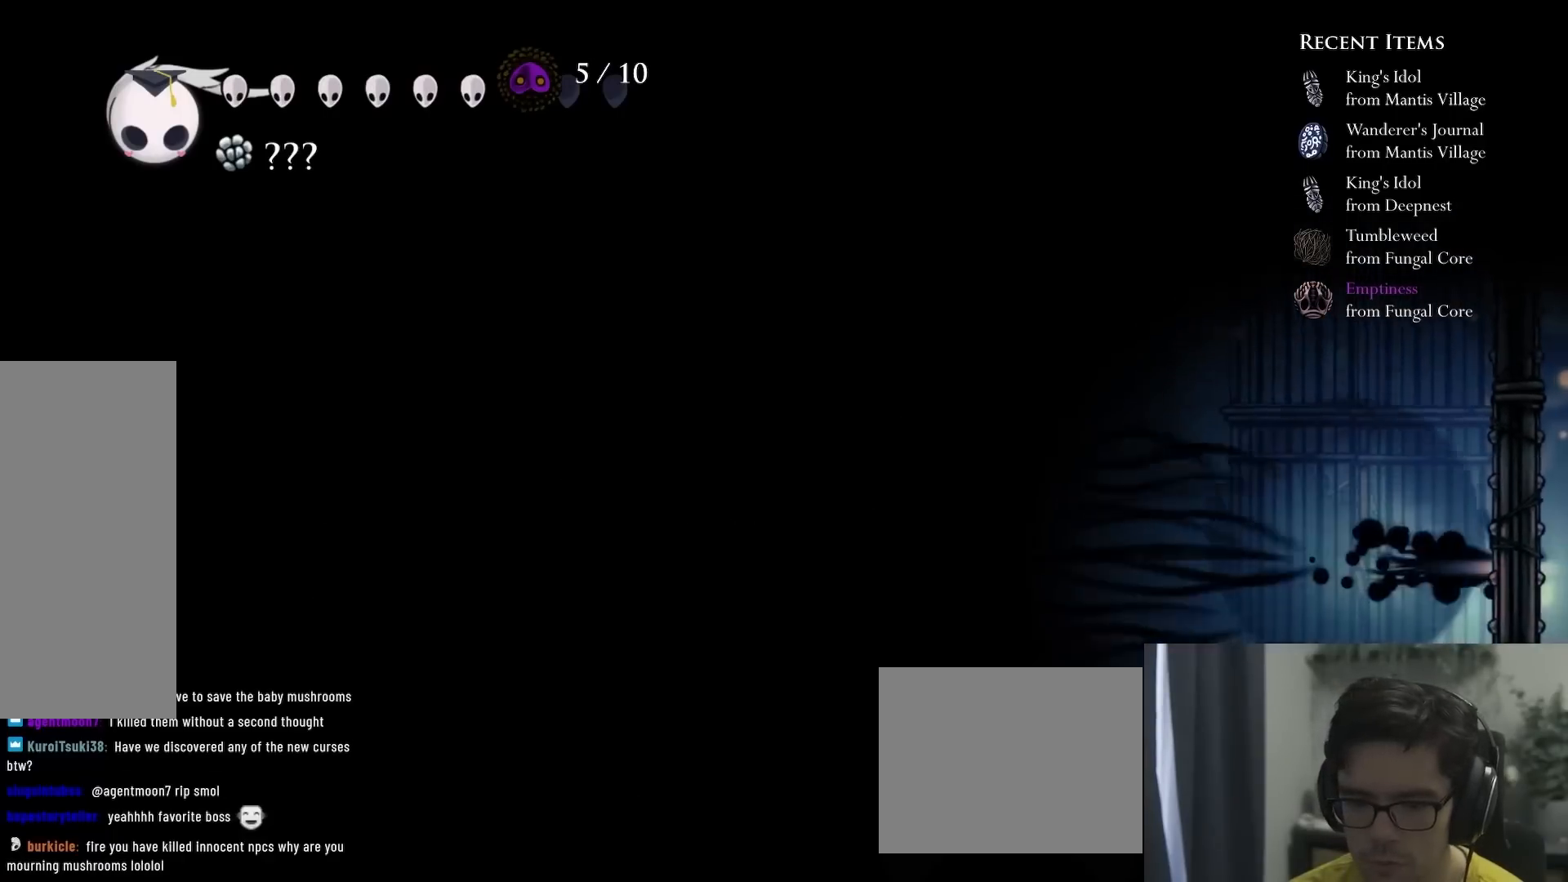
{"buttons": ["DPAD_DOWN"], "left_stick": "center", "right_stick": "center", "events": [[67, "R2", "up"], [117, "DPAD_RIGHT", "up"], [167, "A", "down"], [183, "DPAD_LEFT", "down"], [300, "A", "up"], [500, "DPAD_LEFT", "up"]]}
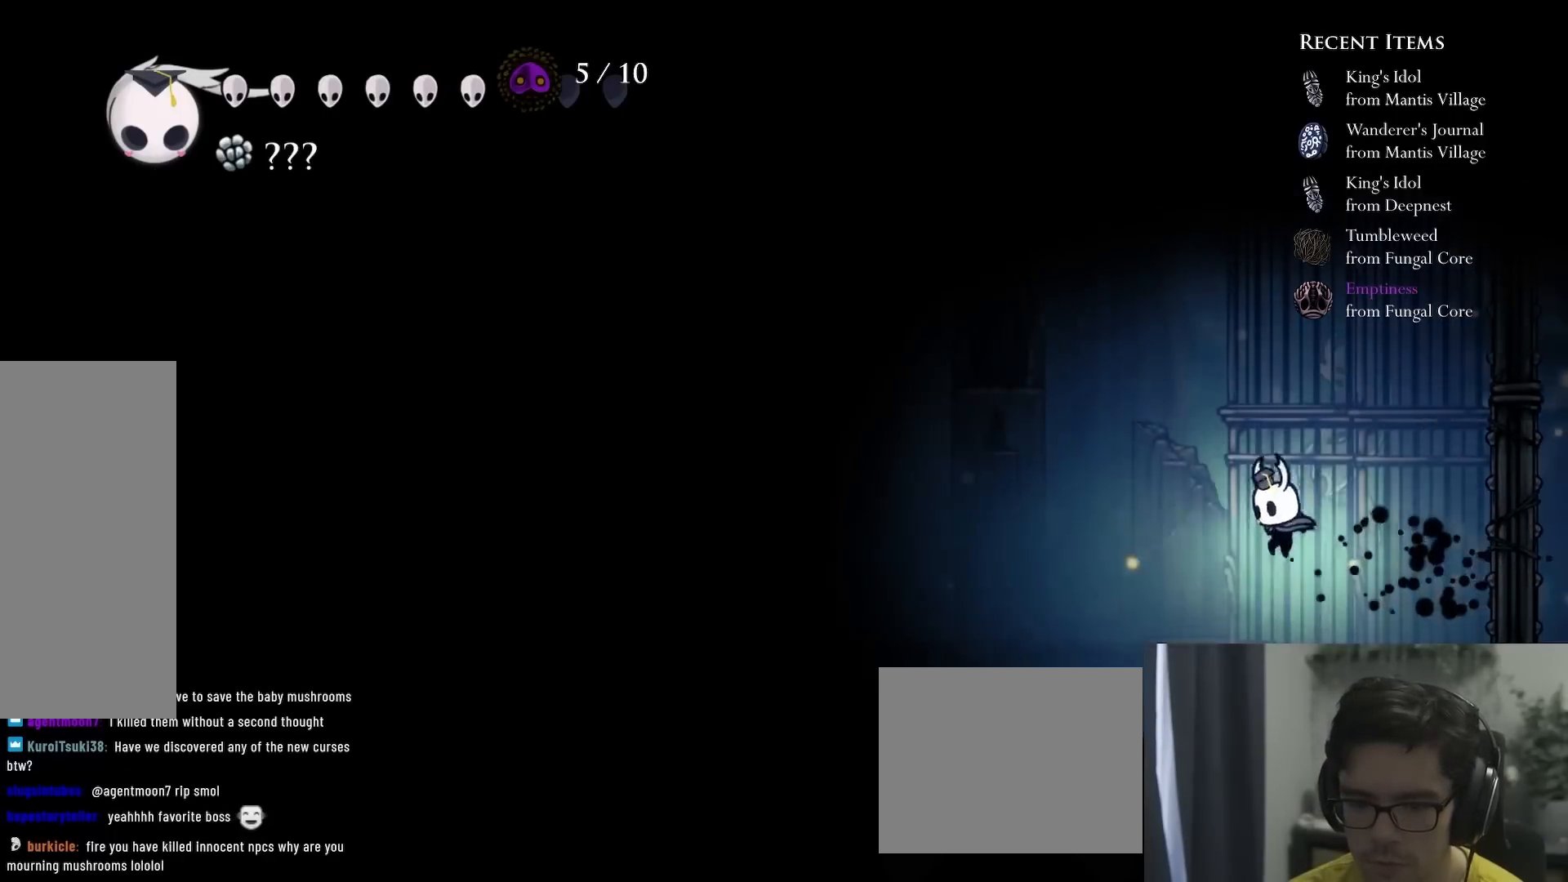
{"buttons": ["DPAD_LEFT"], "left_stick": "center", "right_stick": "center", "events": [[33, "X", "down"], [100, "DPAD_LEFT", "down"], [150, "R2", "down"], [267, "X", "up"], [283, "DPAD_DOWN", "up"], [350, "R2", "up"]]}
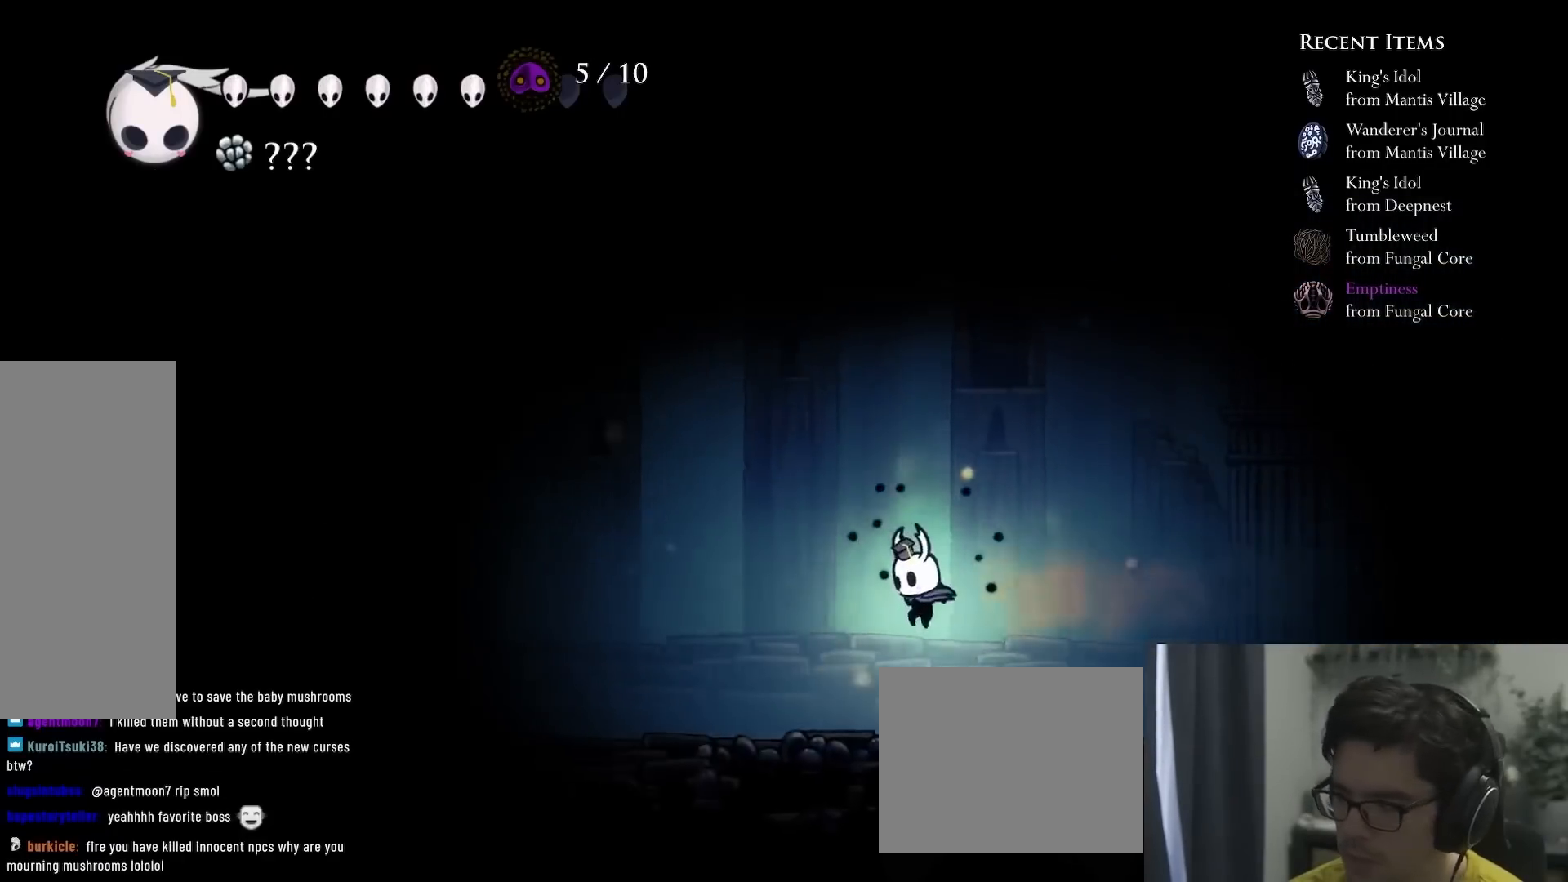
{"buttons": [], "left_stick": "center", "right_stick": "center", "events": [[450, "DPAD_LEFT", "up"]]}
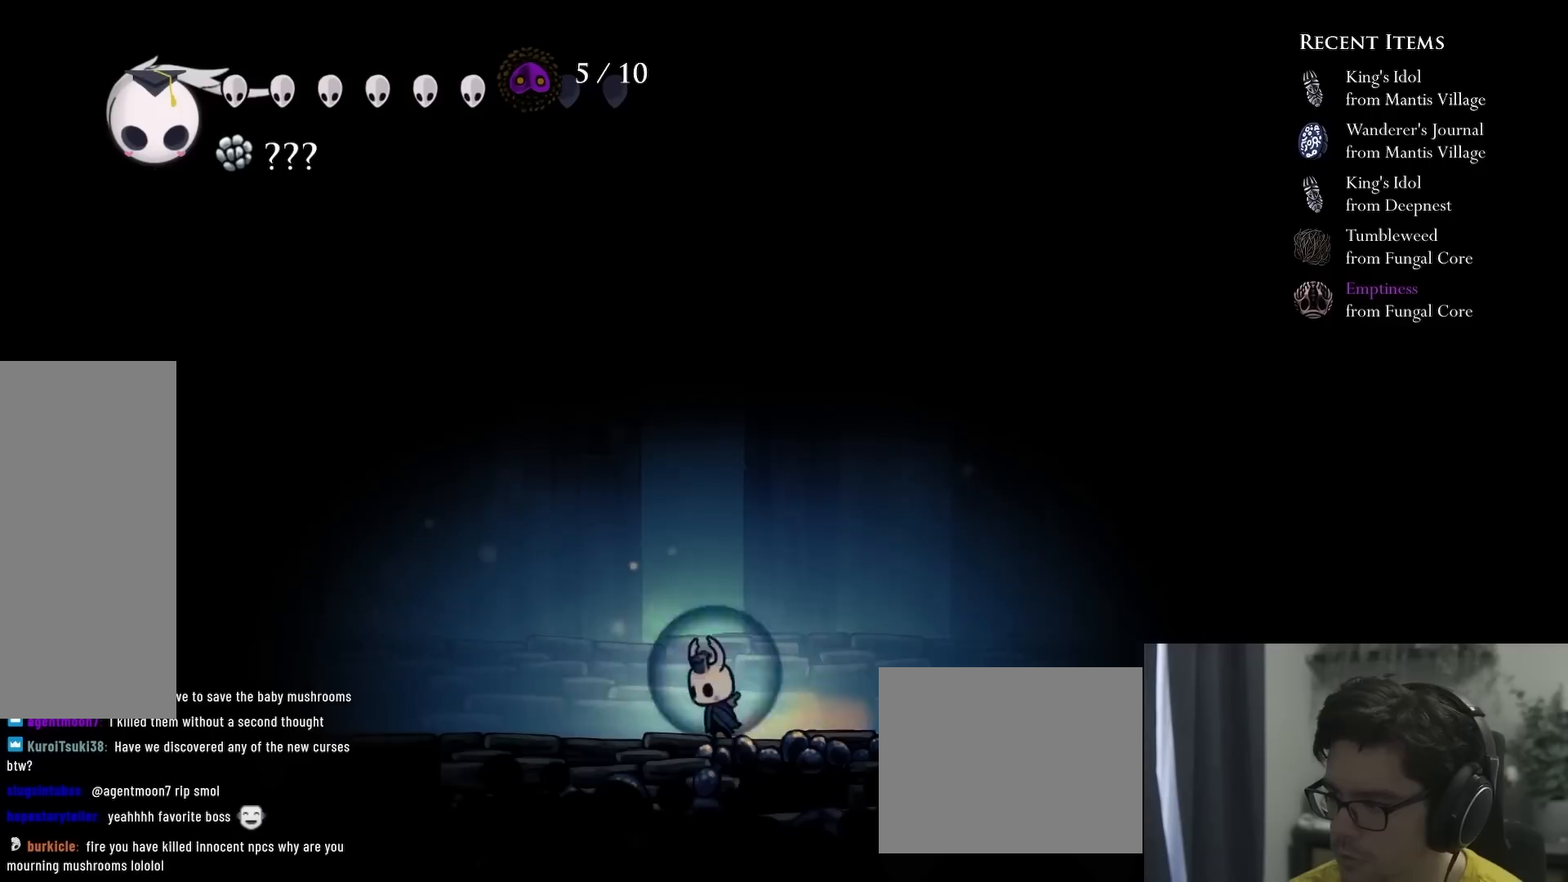
{"buttons": ["DPAD_RIGHT"], "left_stick": "center", "right_stick": "center", "events": [[50, "DPAD_RIGHT", "down"], [300, "R2", "down"], [500, "R2", "up"]]}
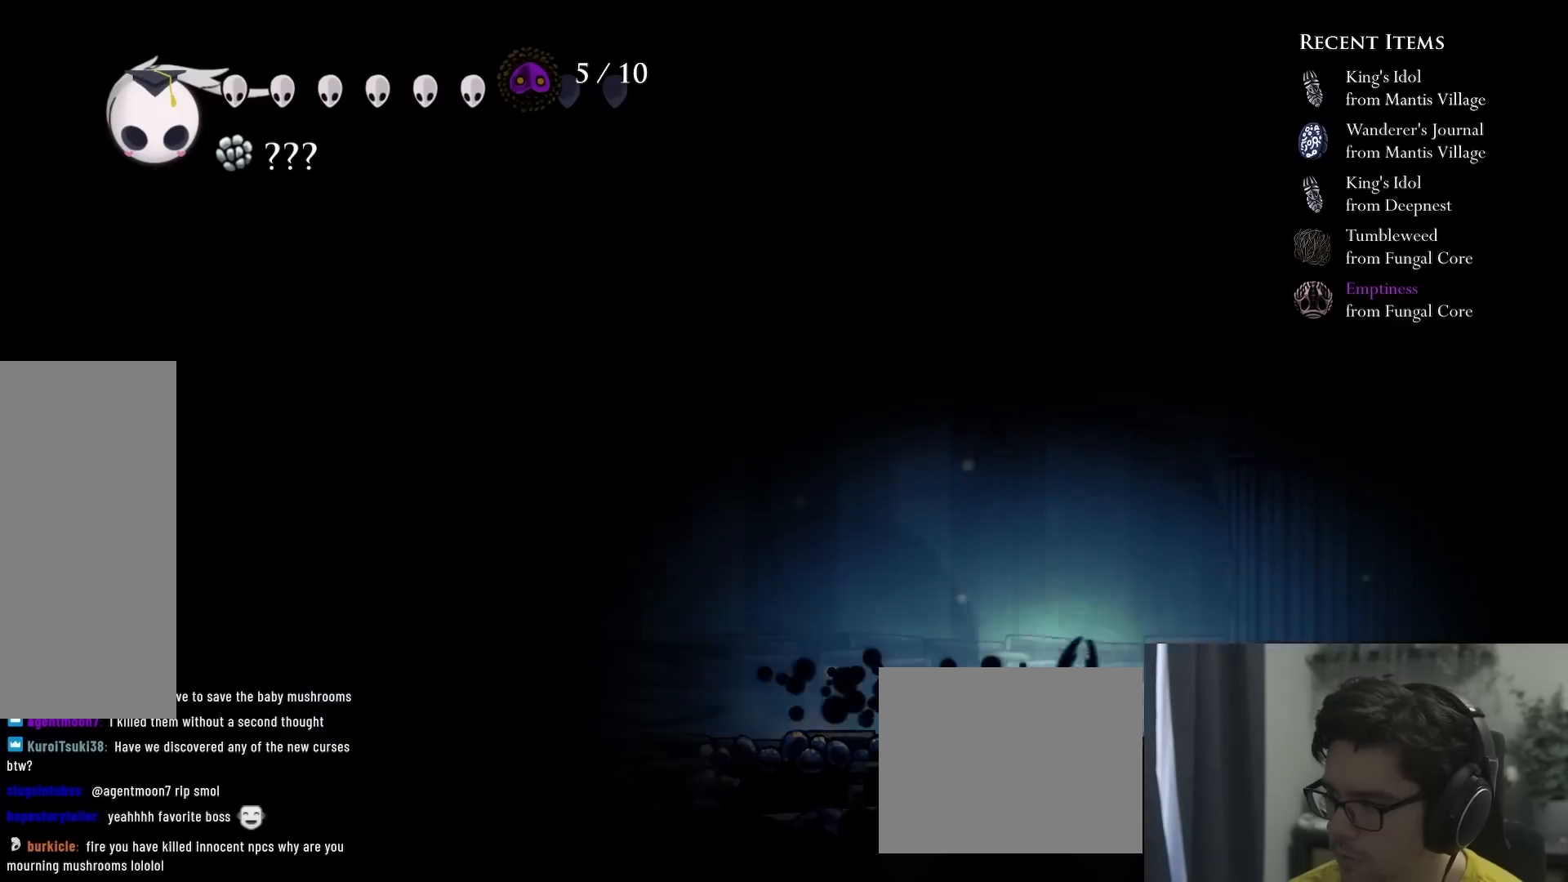
{"buttons": ["Y", "DPAD_UP"], "left_stick": "center", "right_stick": "center"}
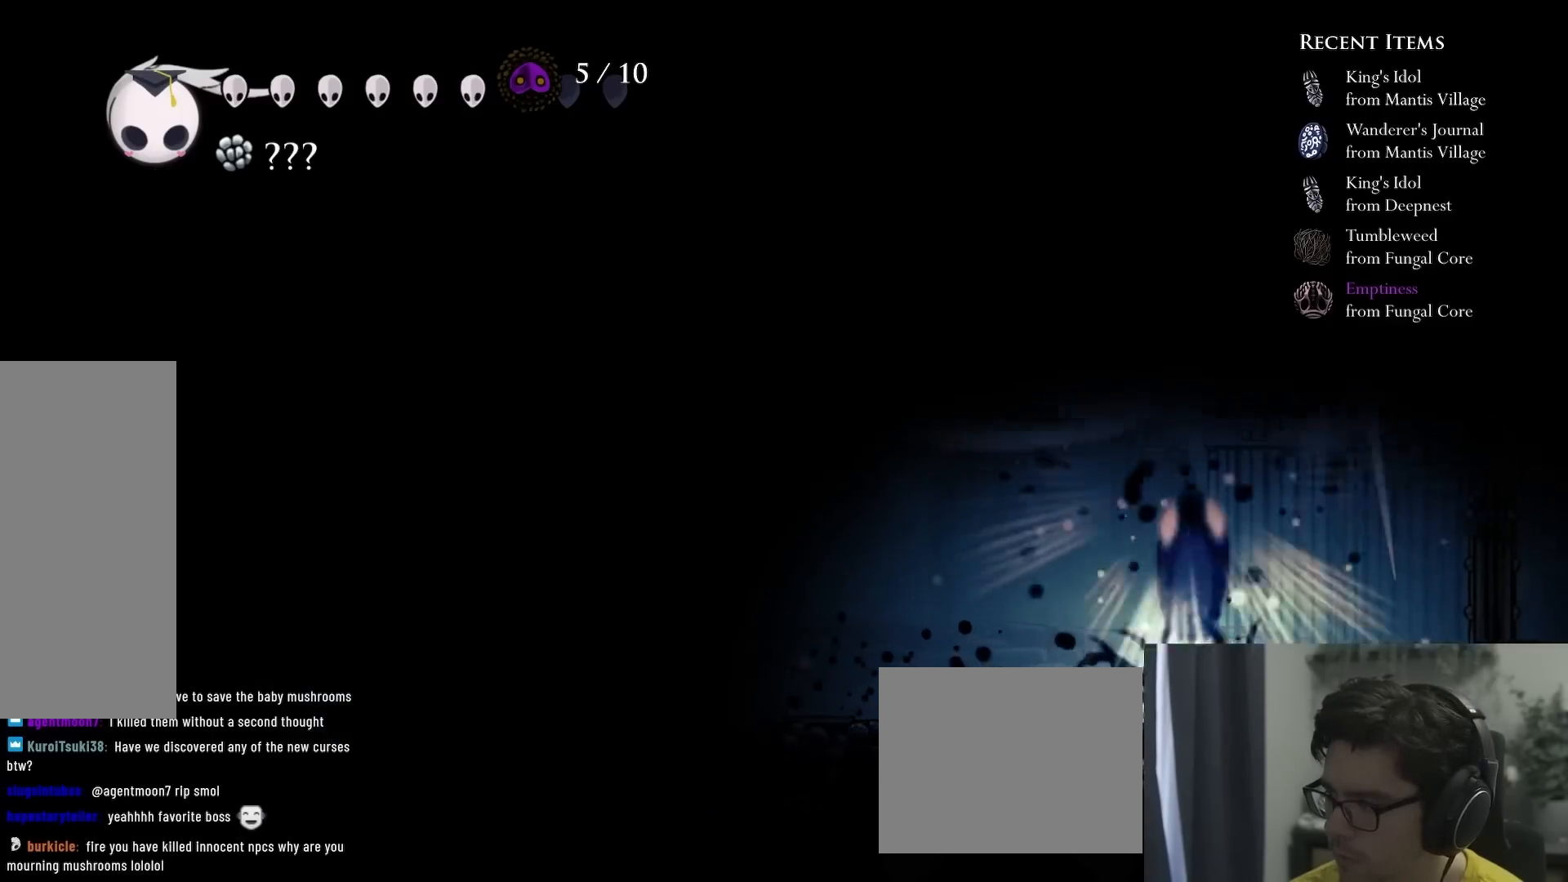
{"buttons": ["DPAD_UP"], "left_stick": "center", "right_stick": "center", "events": [[50, "DPAD_UP", "up"], [150, "Y", "up"], [350, "DPAD_RIGHT", "down"], [450, "DPAD_UP", "down"], [483, "DPAD_RIGHT", "up"]]}
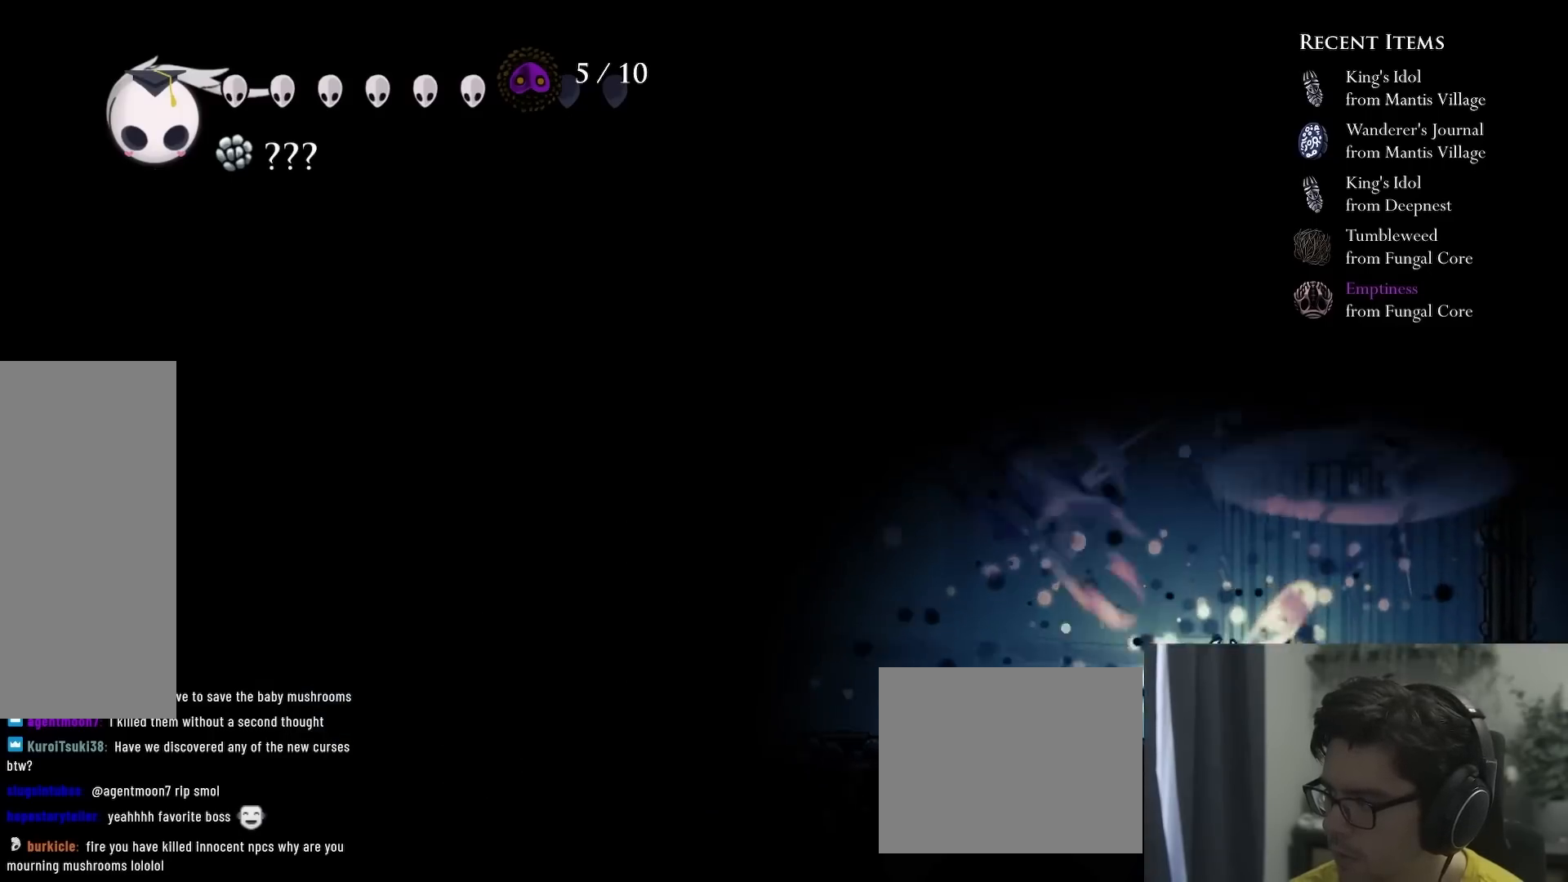
{"buttons": [], "left_stick": "center", "right_stick": "center", "events": [[67, "Y", "down"], [383, "DPAD_UP", "up"], [400, "Y", "up"]]}
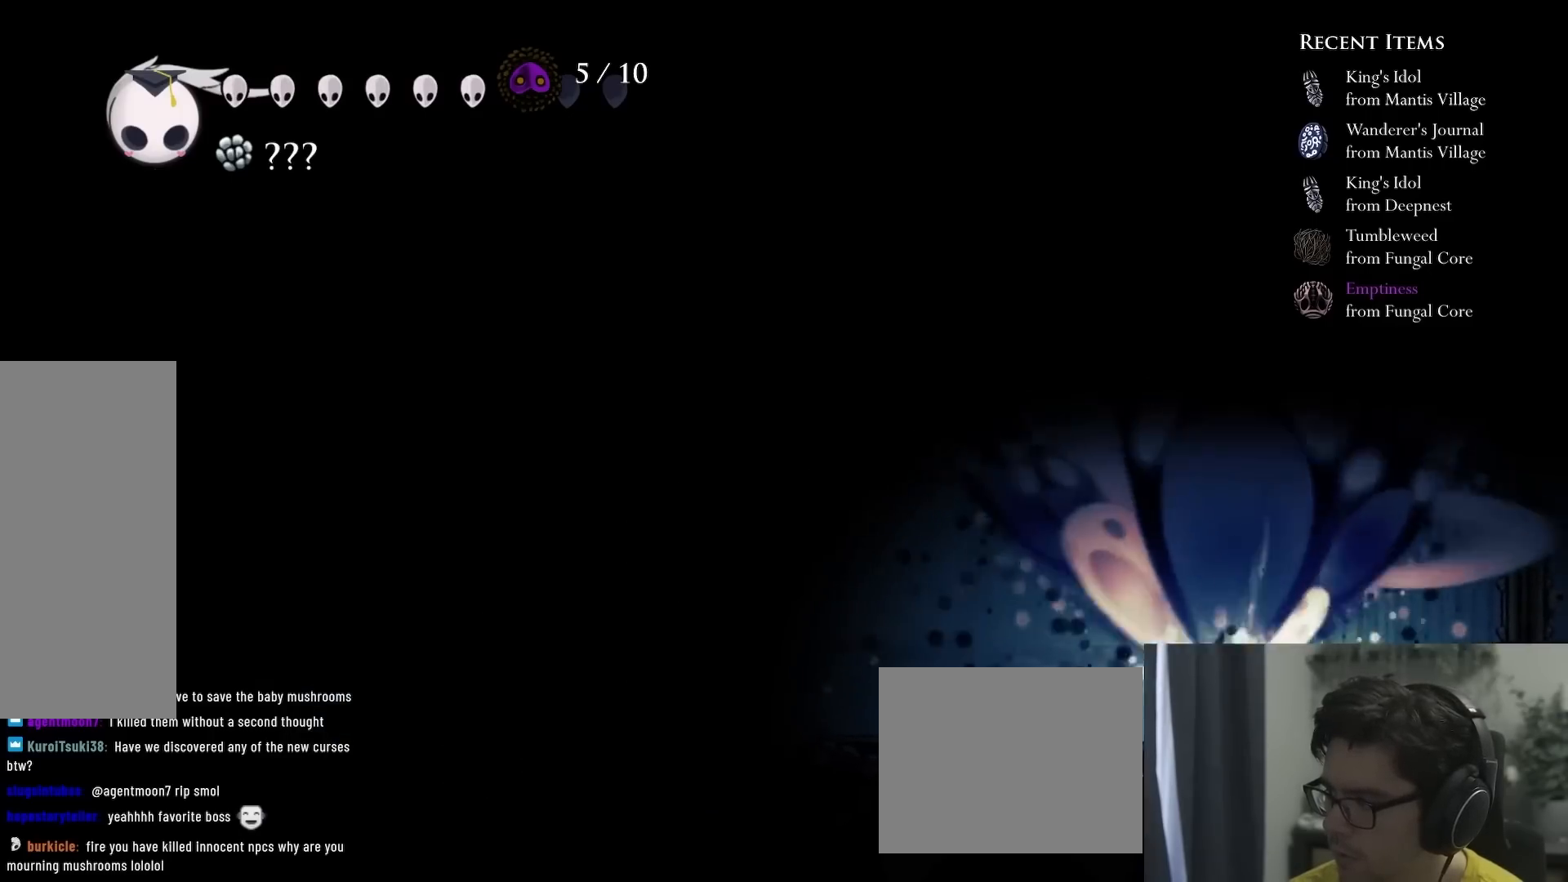
{"buttons": [], "left_stick": "center", "right_stick": "center", "events": []}
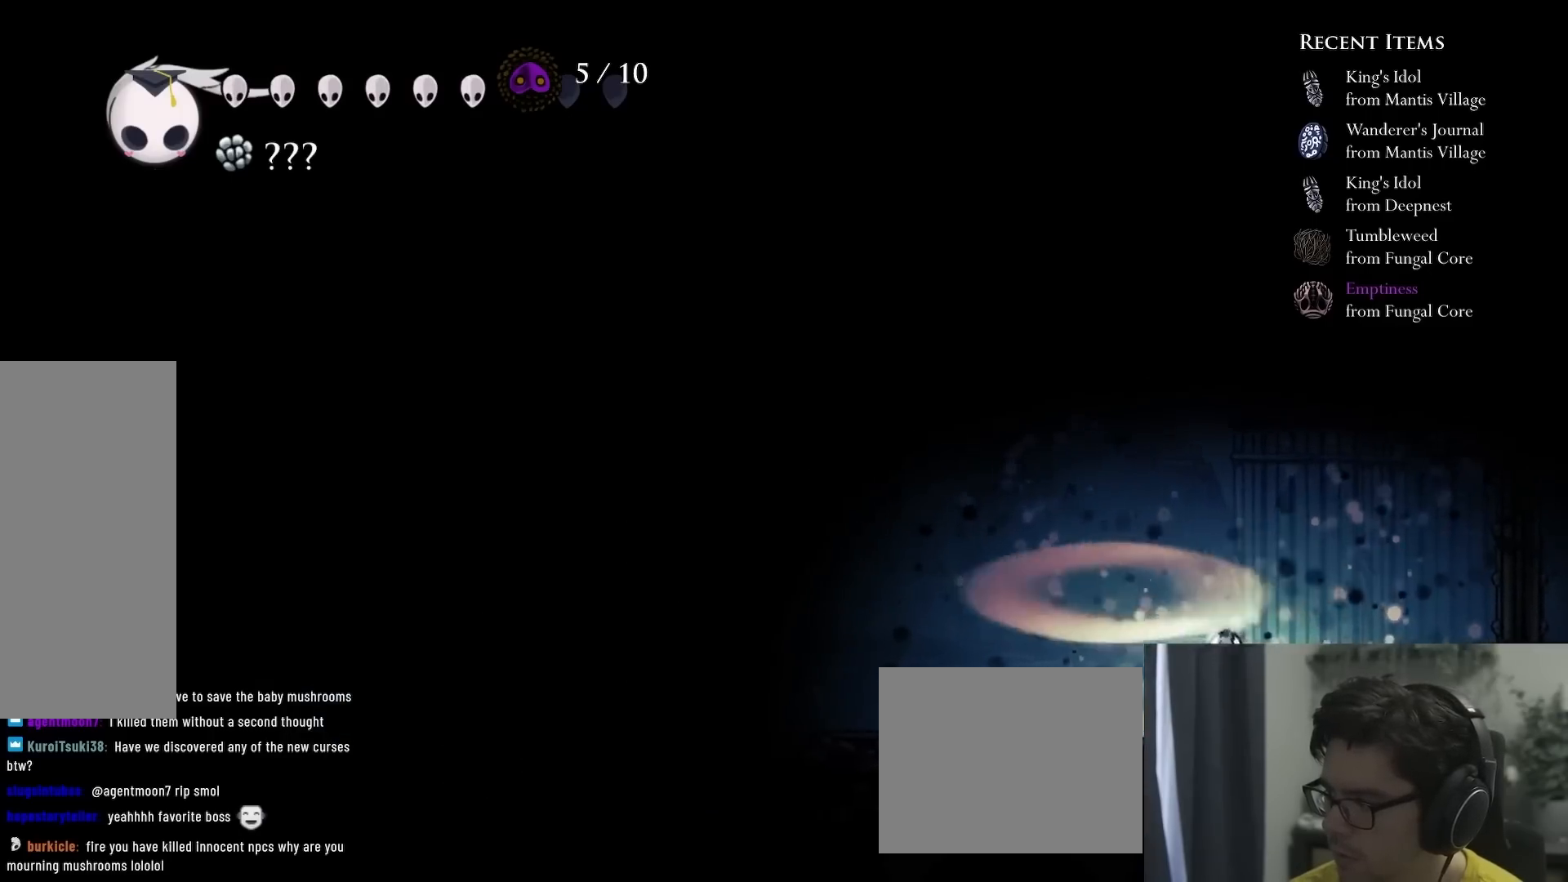
{"buttons": [], "left_stick": "center", "right_stick": "center", "events": [[217, "A", "down"], [300, "DPAD_LEFT", "down"], [433, "A", "up"], [433, "DPAD_LEFT", "up"]]}
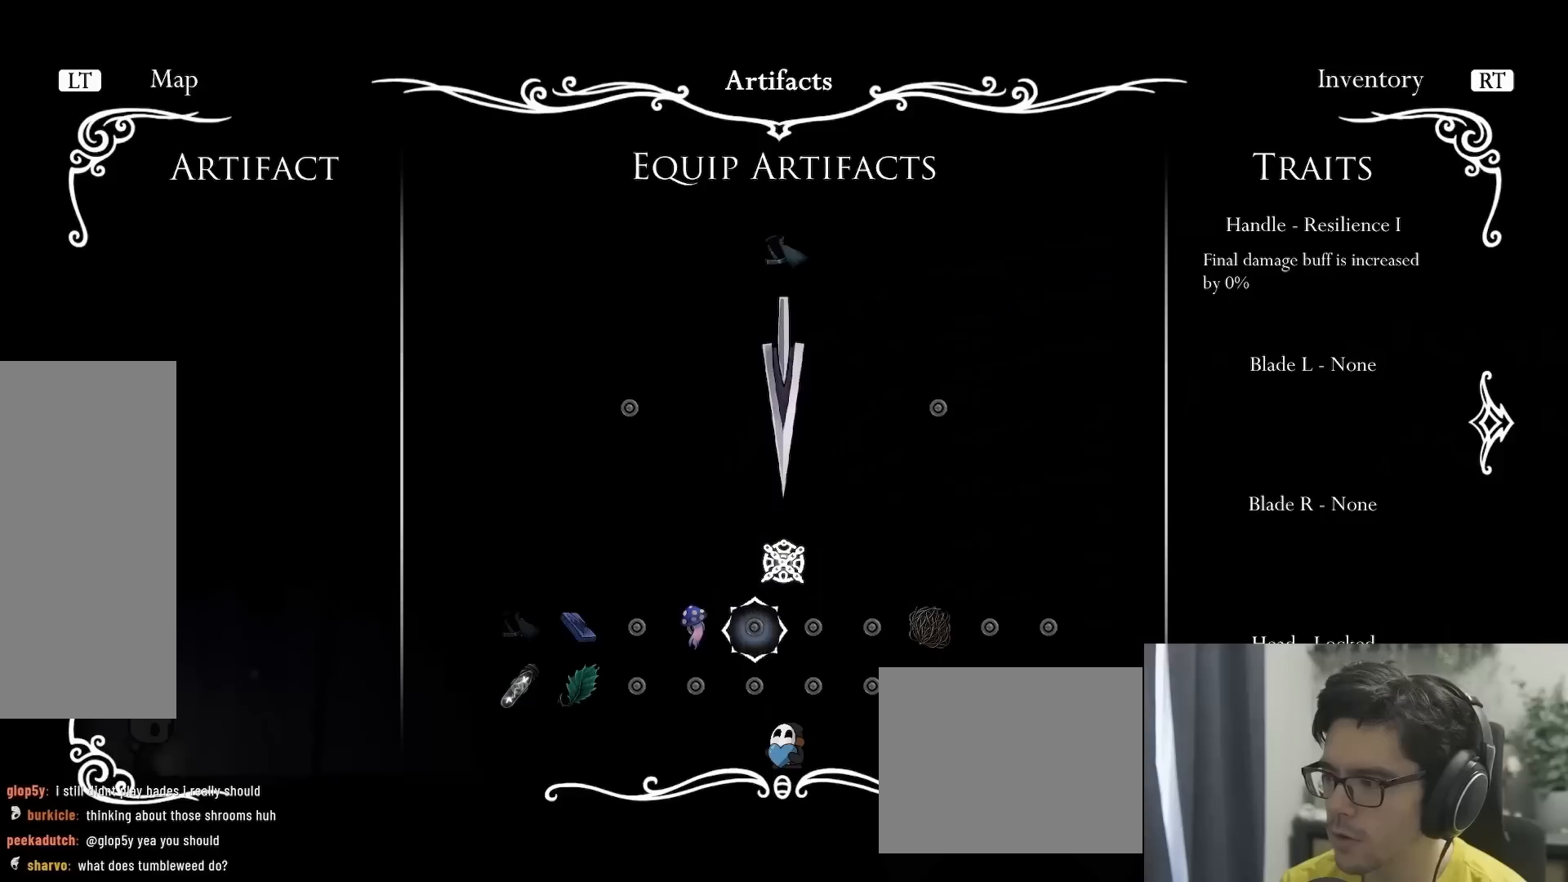
{"buttons": ["DPAD_RIGHT"], "left_stick": "center", "right_stick": "center", "events": [[33, "DPAD_RIGHT", "down"], [133, "DPAD_RIGHT", "up"], [233, "DPAD_RIGHT", "down"], [333, "DPAD_RIGHT", "up"], [417, "DPAD_RIGHT", "down"]]}
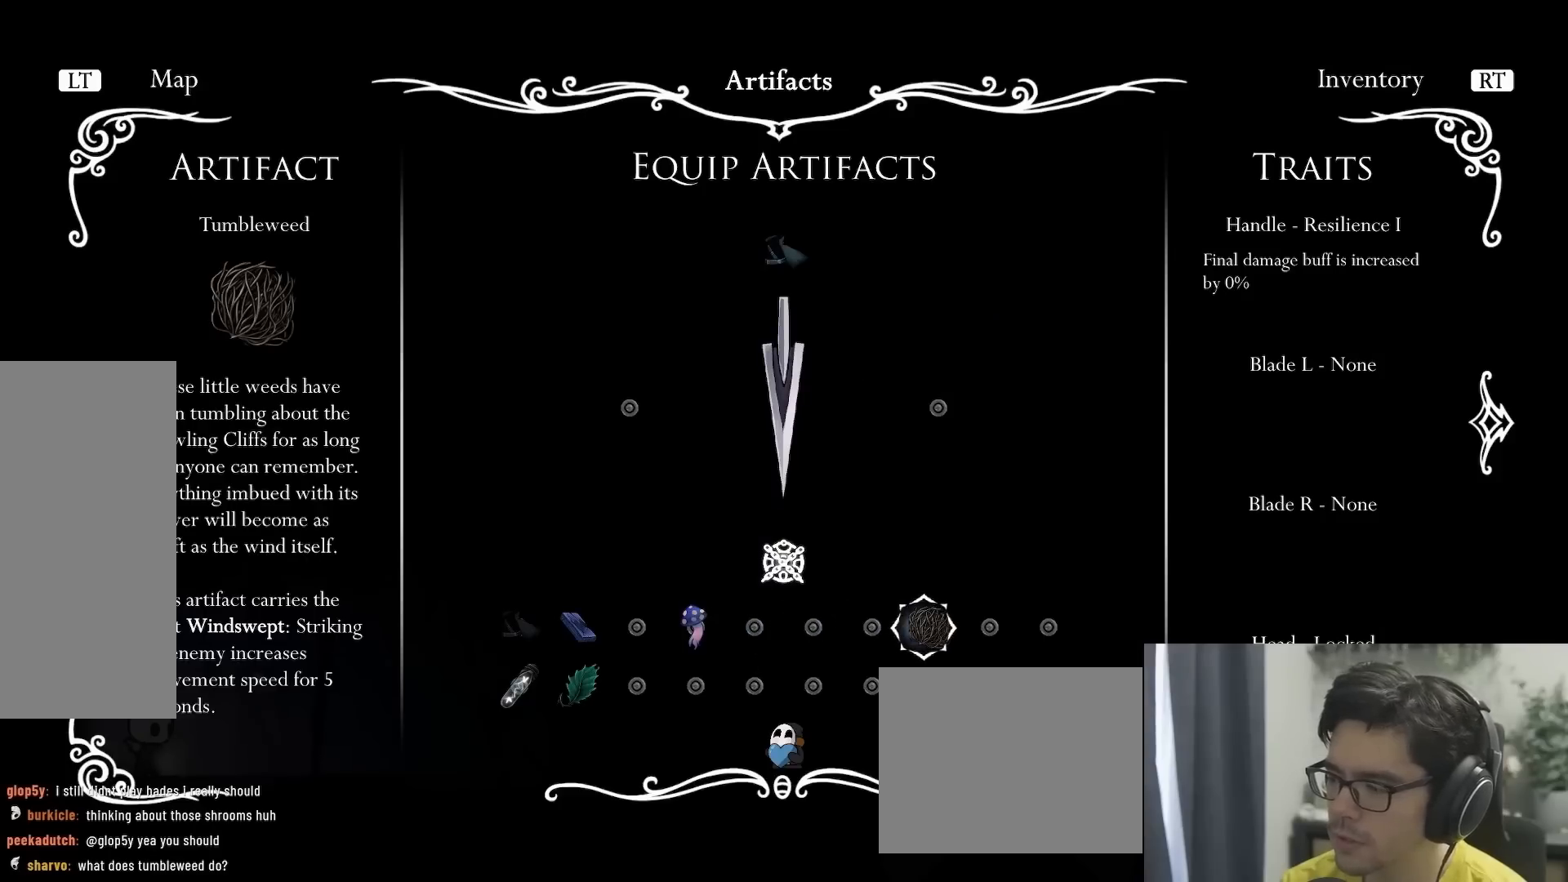
{"buttons": [], "left_stick": "center", "right_stick": "center", "events": [[33, "DPAD_RIGHT", "up"]]}
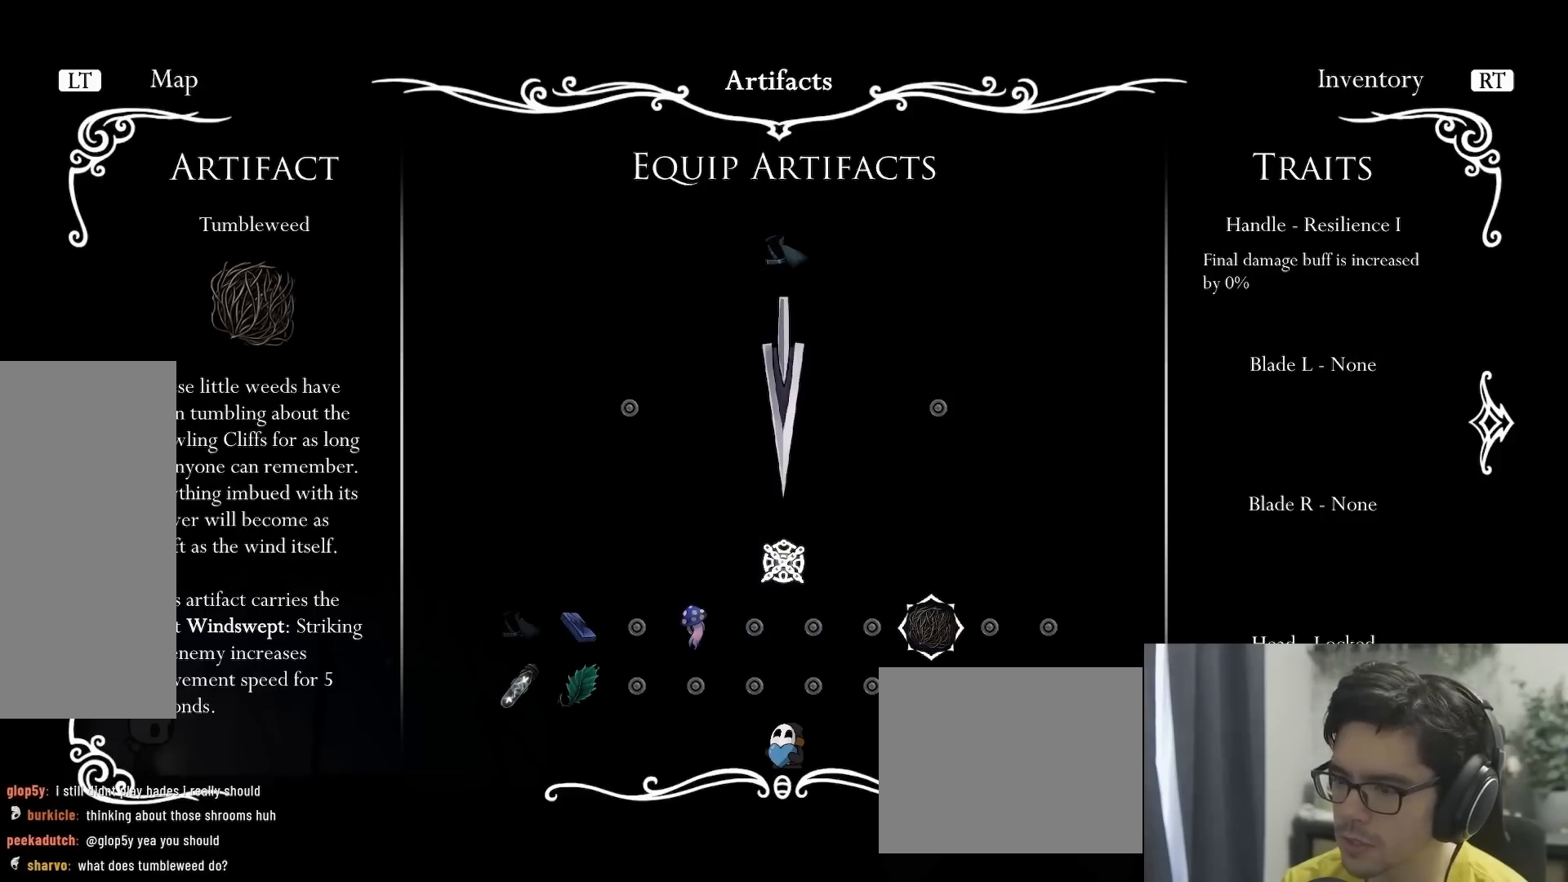
{"buttons": [], "left_stick": "center", "right_stick": "center", "events": []}
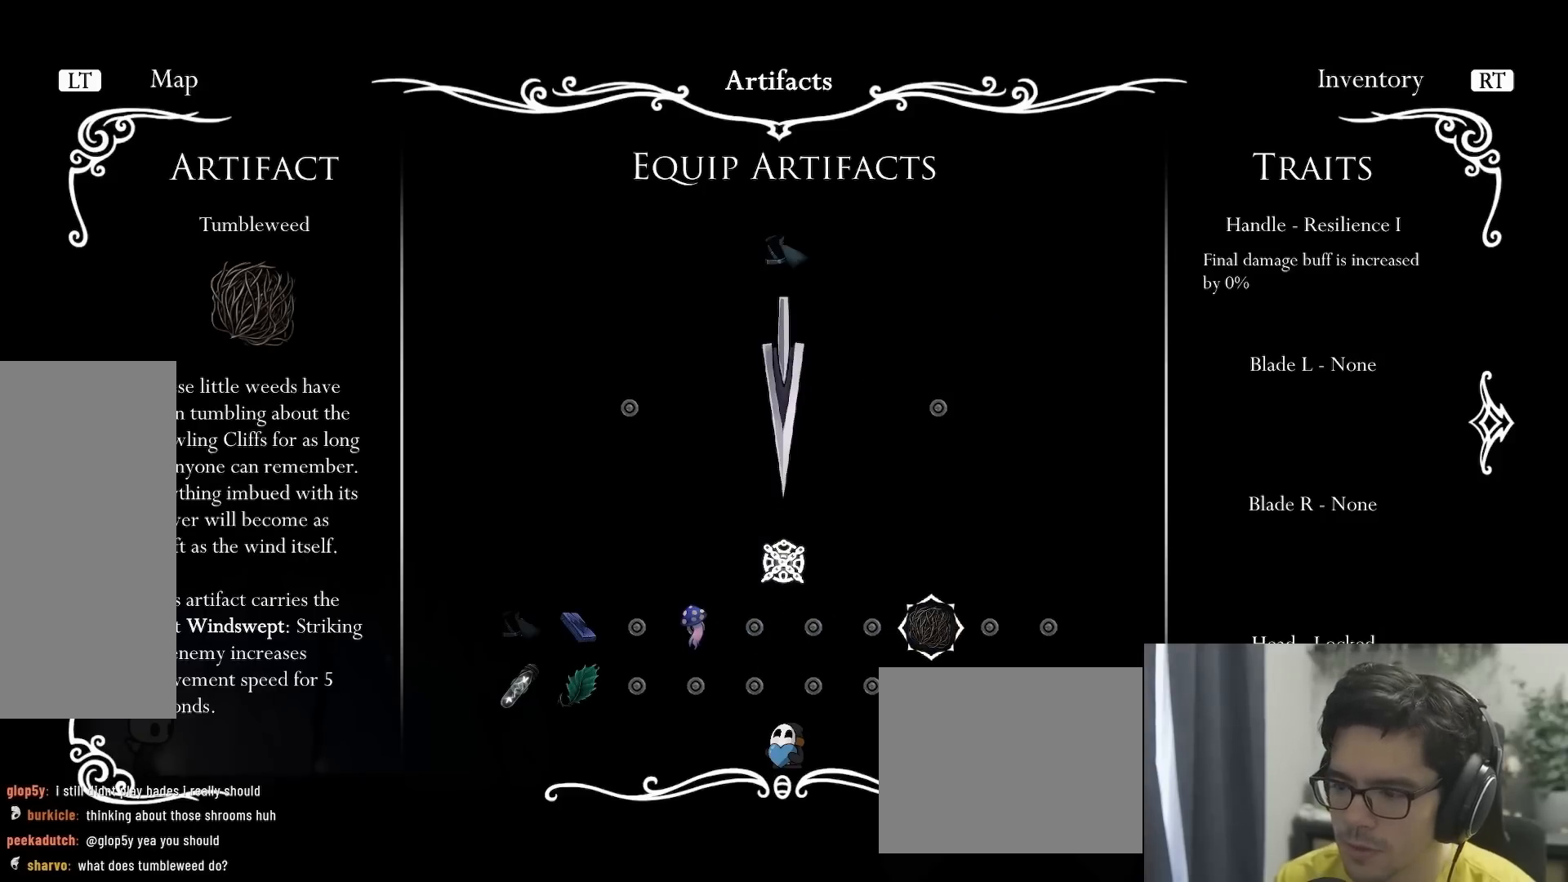
{"buttons": [], "left_stick": "center", "right_stick": "center", "events": []}
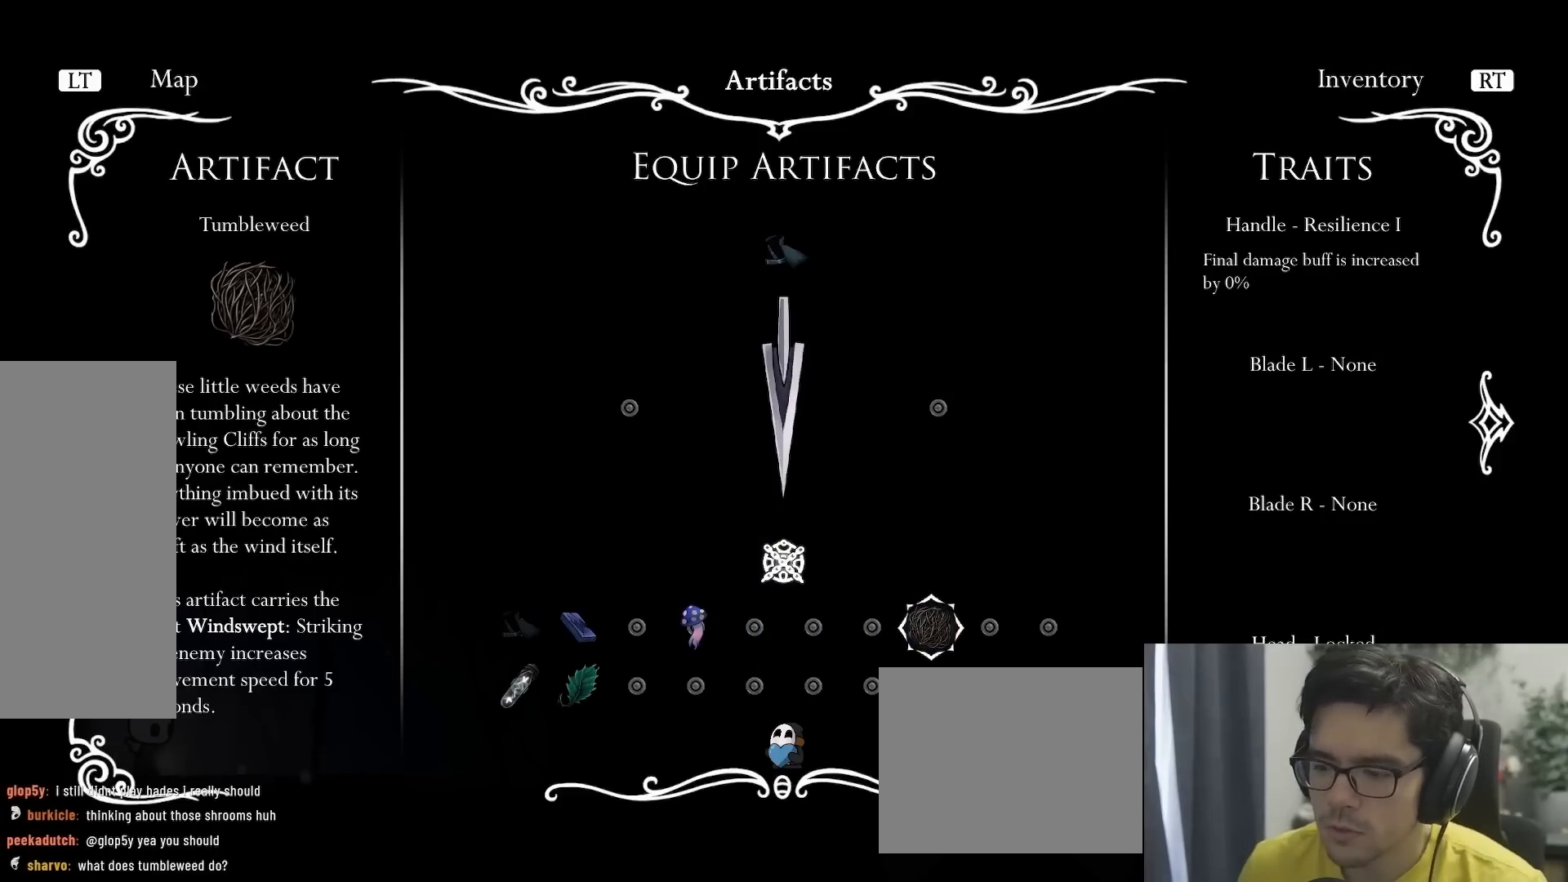
{"buttons": [], "left_stick": "center", "right_stick": "center", "events": []}
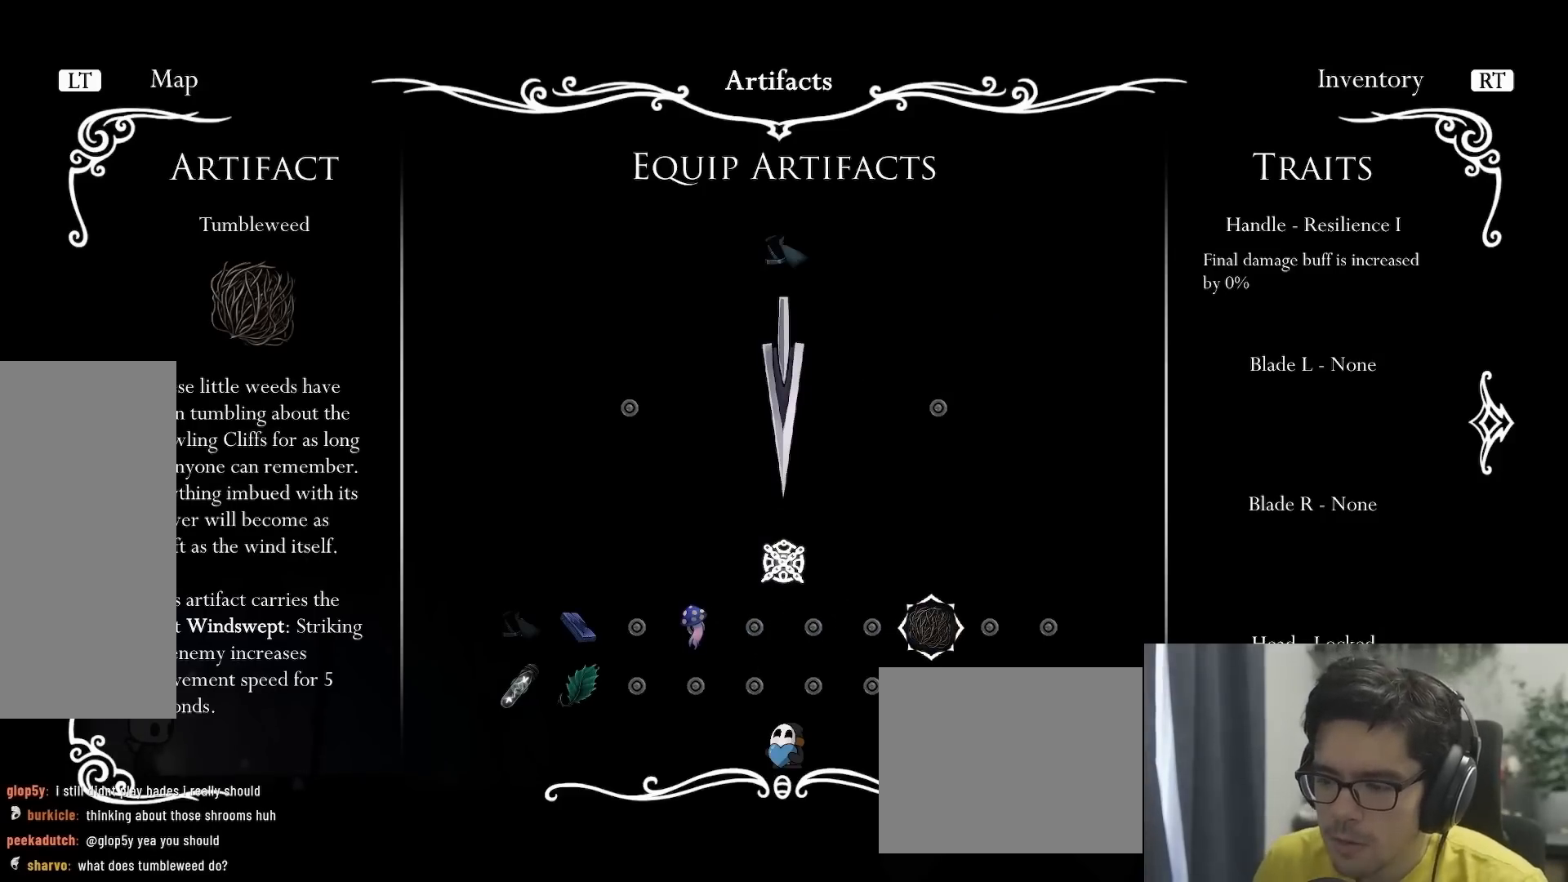
{"buttons": [], "left_stick": "center", "right_stick": "center", "events": [[200, "A", "down"], [333, "A", "up"]]}
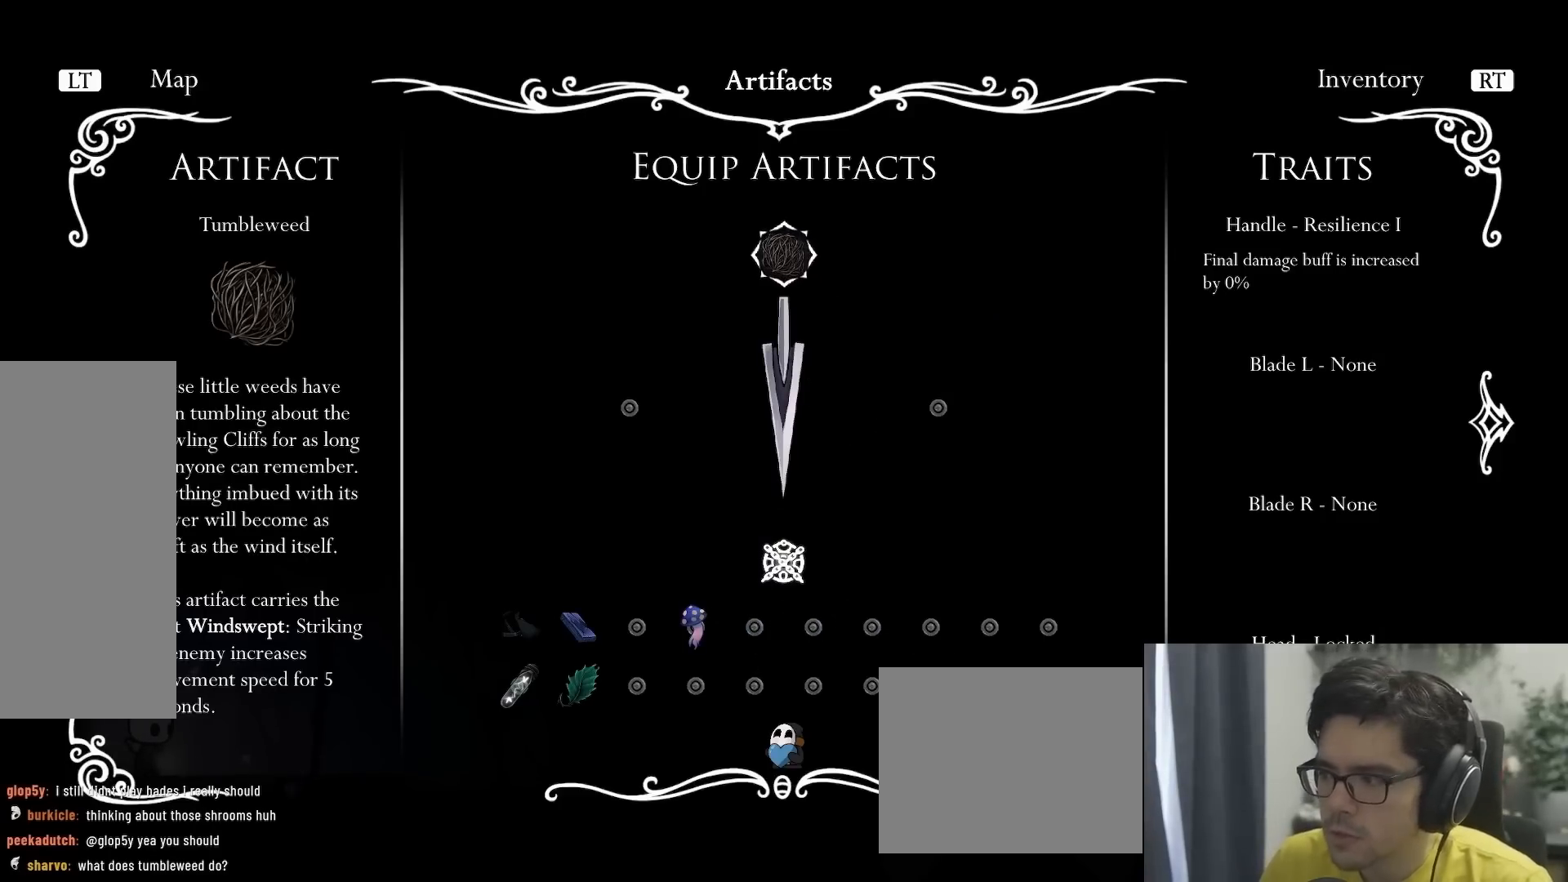
{"buttons": ["DPAD_LEFT"], "left_stick": "center", "right_stick": "center", "events": [[133, "DPAD_DOWN", "down"], [217, "DPAD_DOWN", "up"], [417, "DPAD_LEFT", "down"]]}
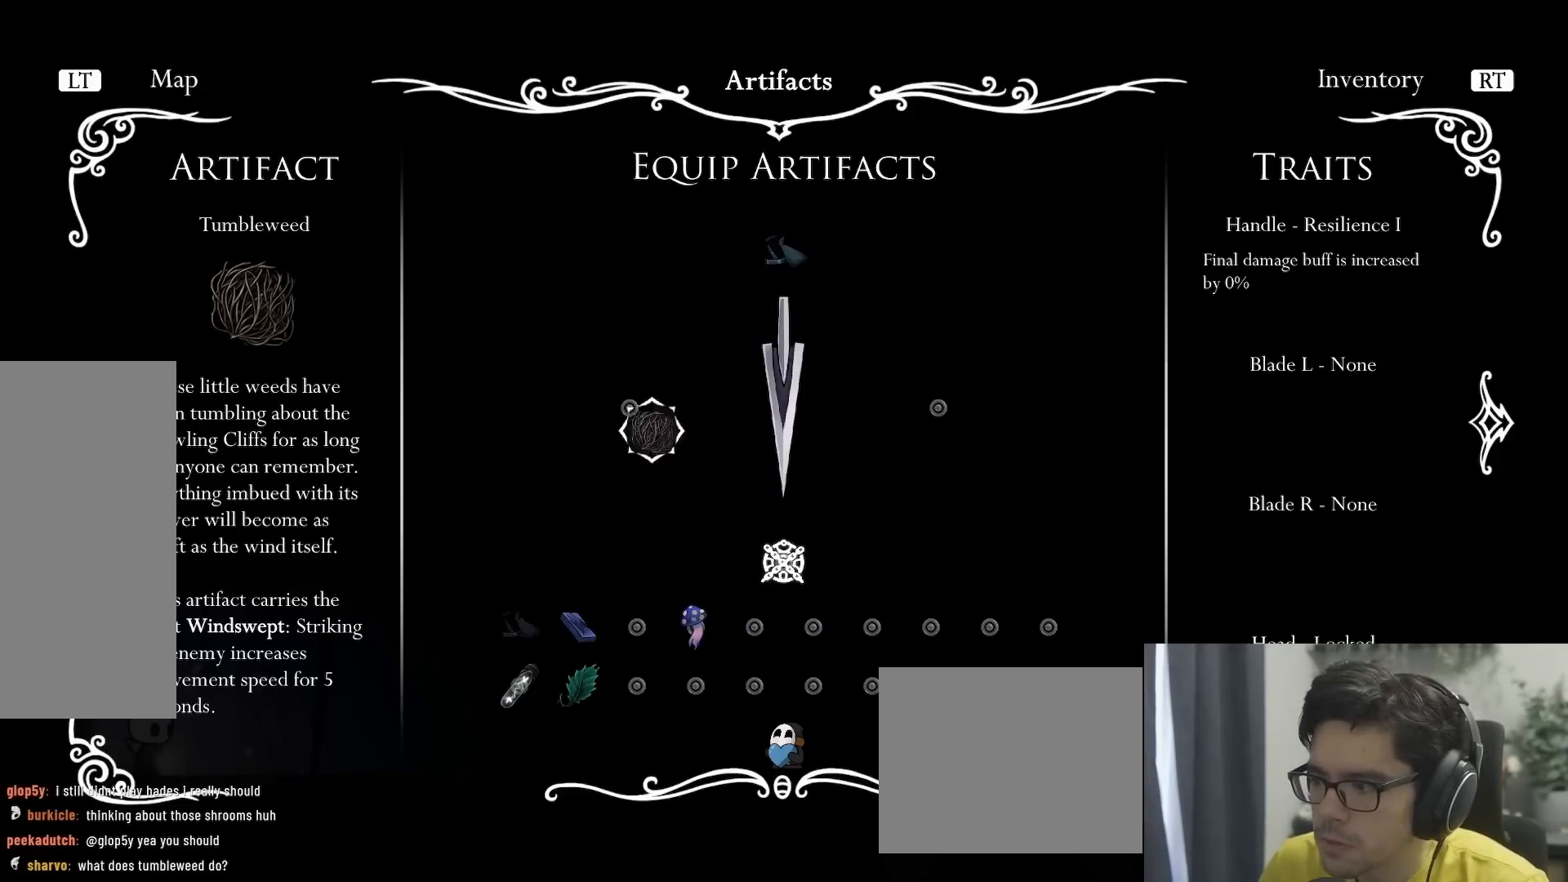
{"buttons": [], "left_stick": "center", "right_stick": "center", "events": [[33, "DPAD_LEFT", "up"], [250, "A", "down"], [417, "A", "up"]]}
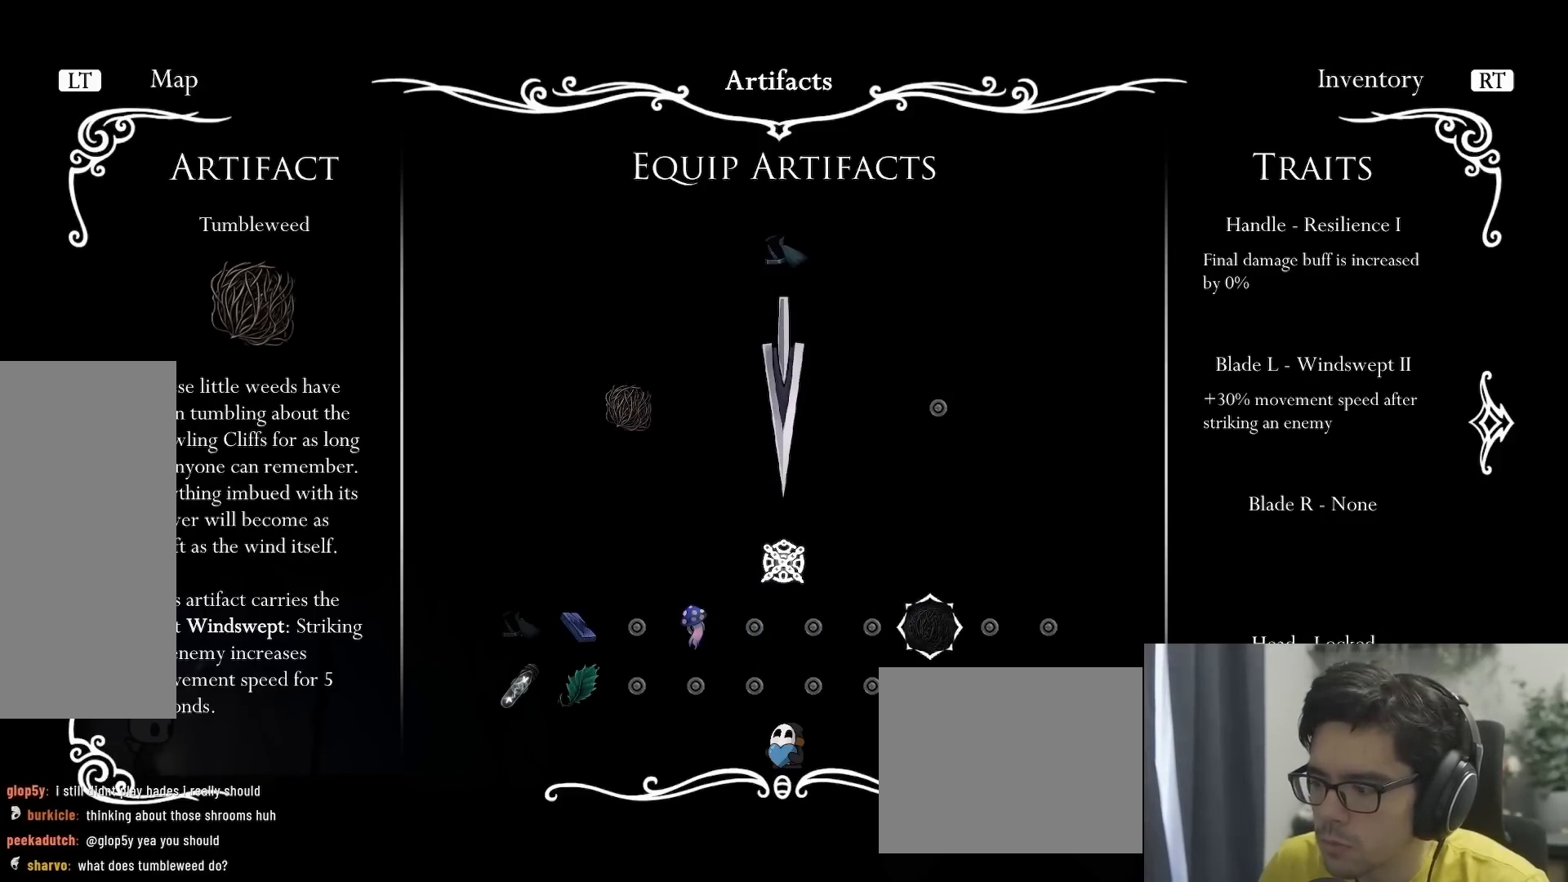
{"buttons": [], "left_stick": "center", "right_stick": "center", "events": [[17, "DPAD_DOWN", "down"], [117, "DPAD_DOWN", "up"], [367, "DPAD_LEFT", "down"], [483, "DPAD_LEFT", "up"]]}